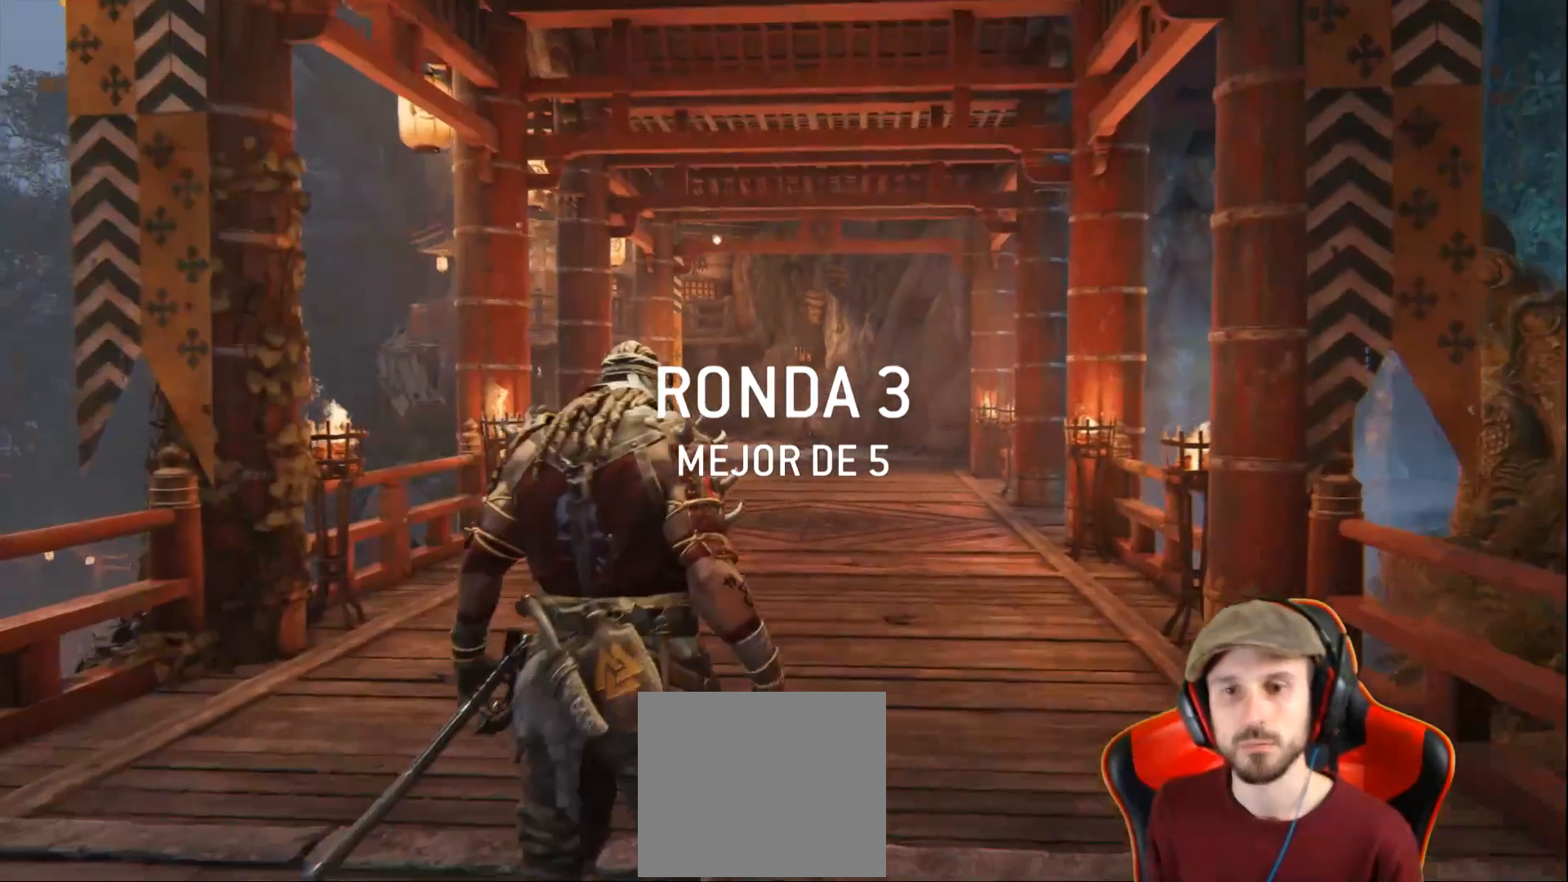
Gameplay with a controller (PlayStation layout); each line is a JSON object with the inputs held at the frame after it. "events" lists button and stick changes between this image and that frame as [ms after this image, input, new state], when the widget could be followed in between.
{"buttons": ["L3"], "left_stick": "up", "right_stick": "down-left", "events": [[350, "left_stick", "up"], [350, "right_stick", "down-left"], [417, "L3", "down"]]}
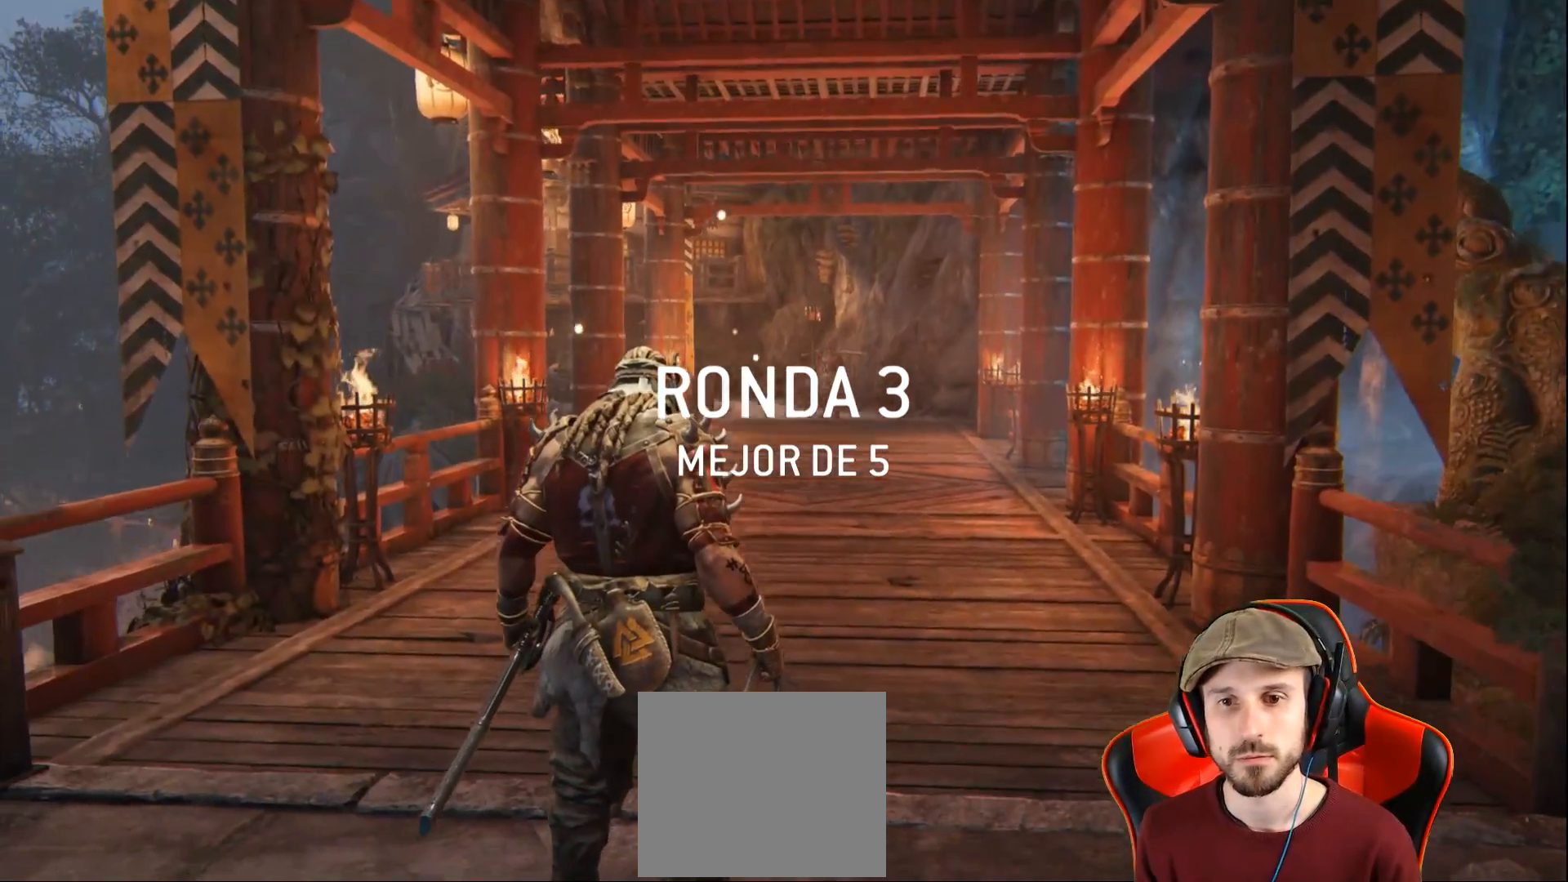
{"buttons": ["L3"], "left_stick": "up", "right_stick": "center", "events": [[17, "right_stick", "center"]]}
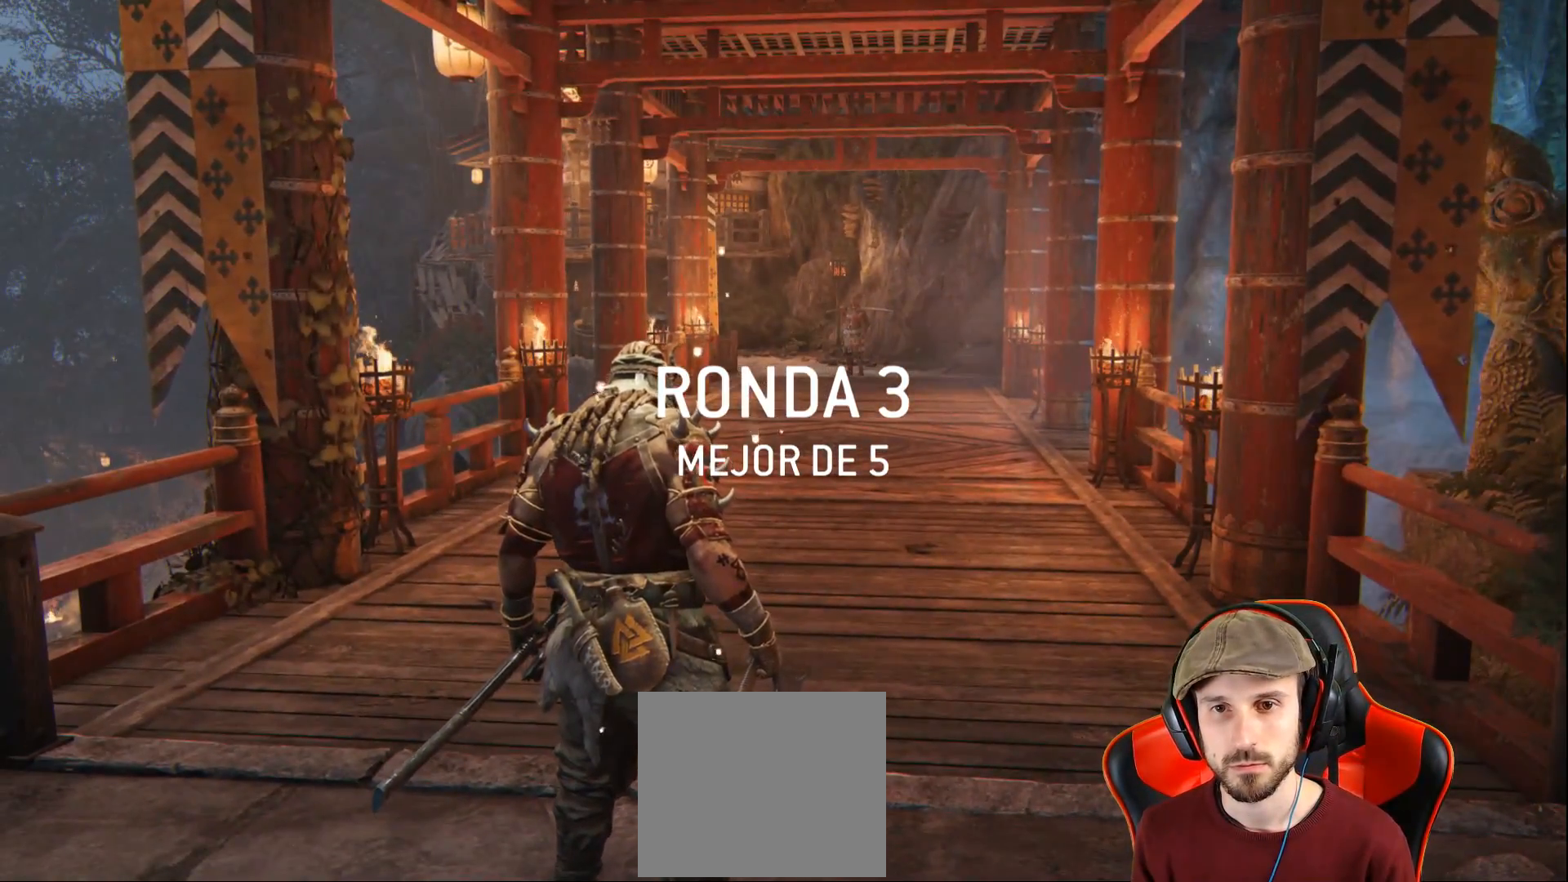
{"buttons": ["L3"], "left_stick": "up", "right_stick": "center", "events": []}
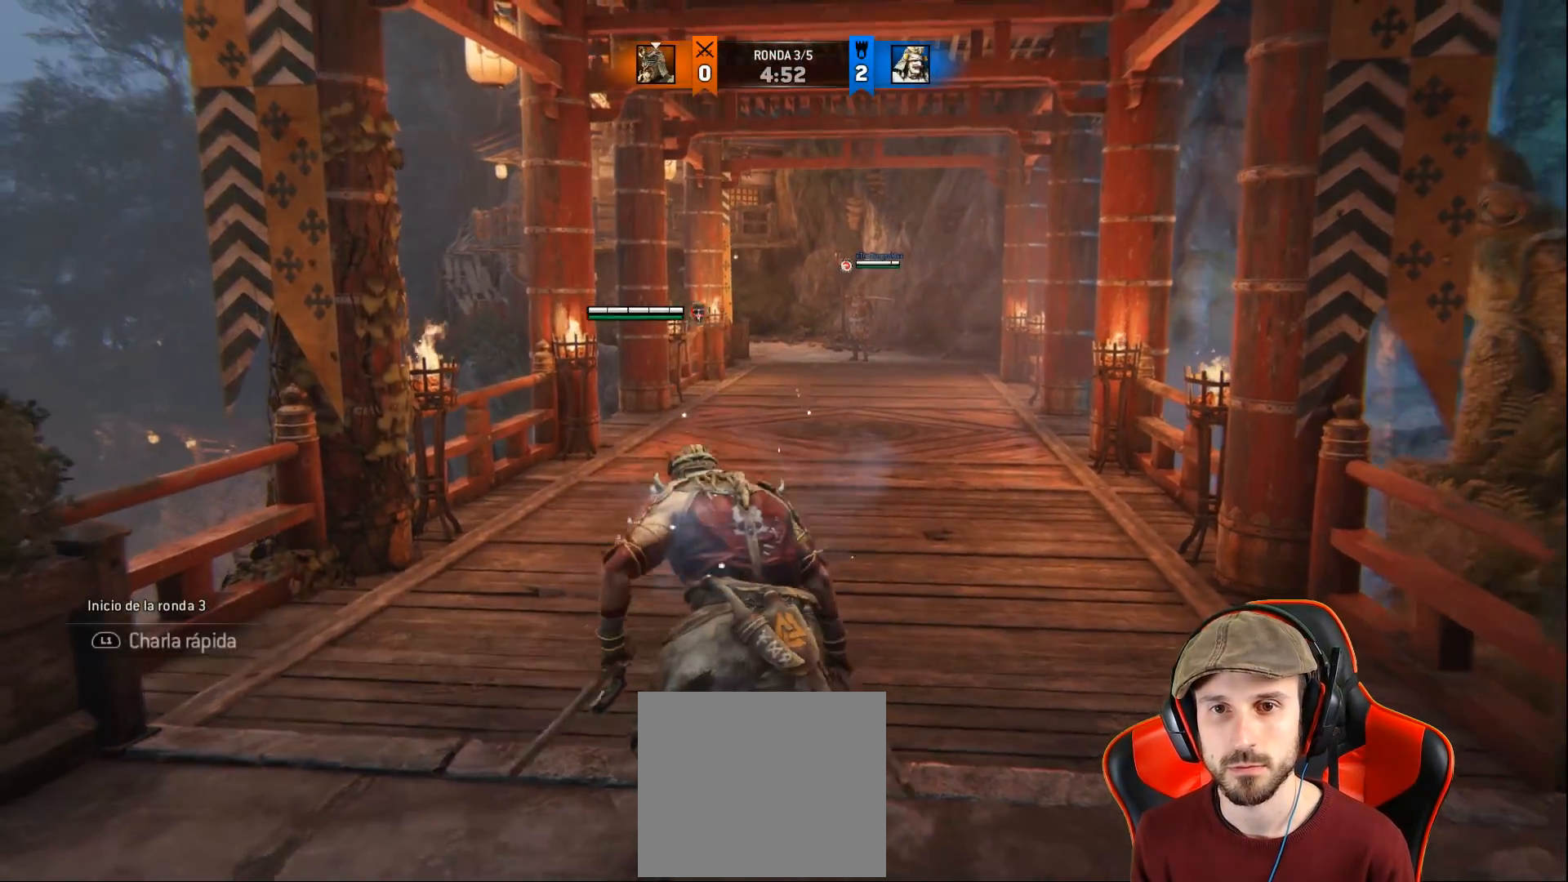
{"buttons": ["L3"], "left_stick": "up", "right_stick": "center", "events": []}
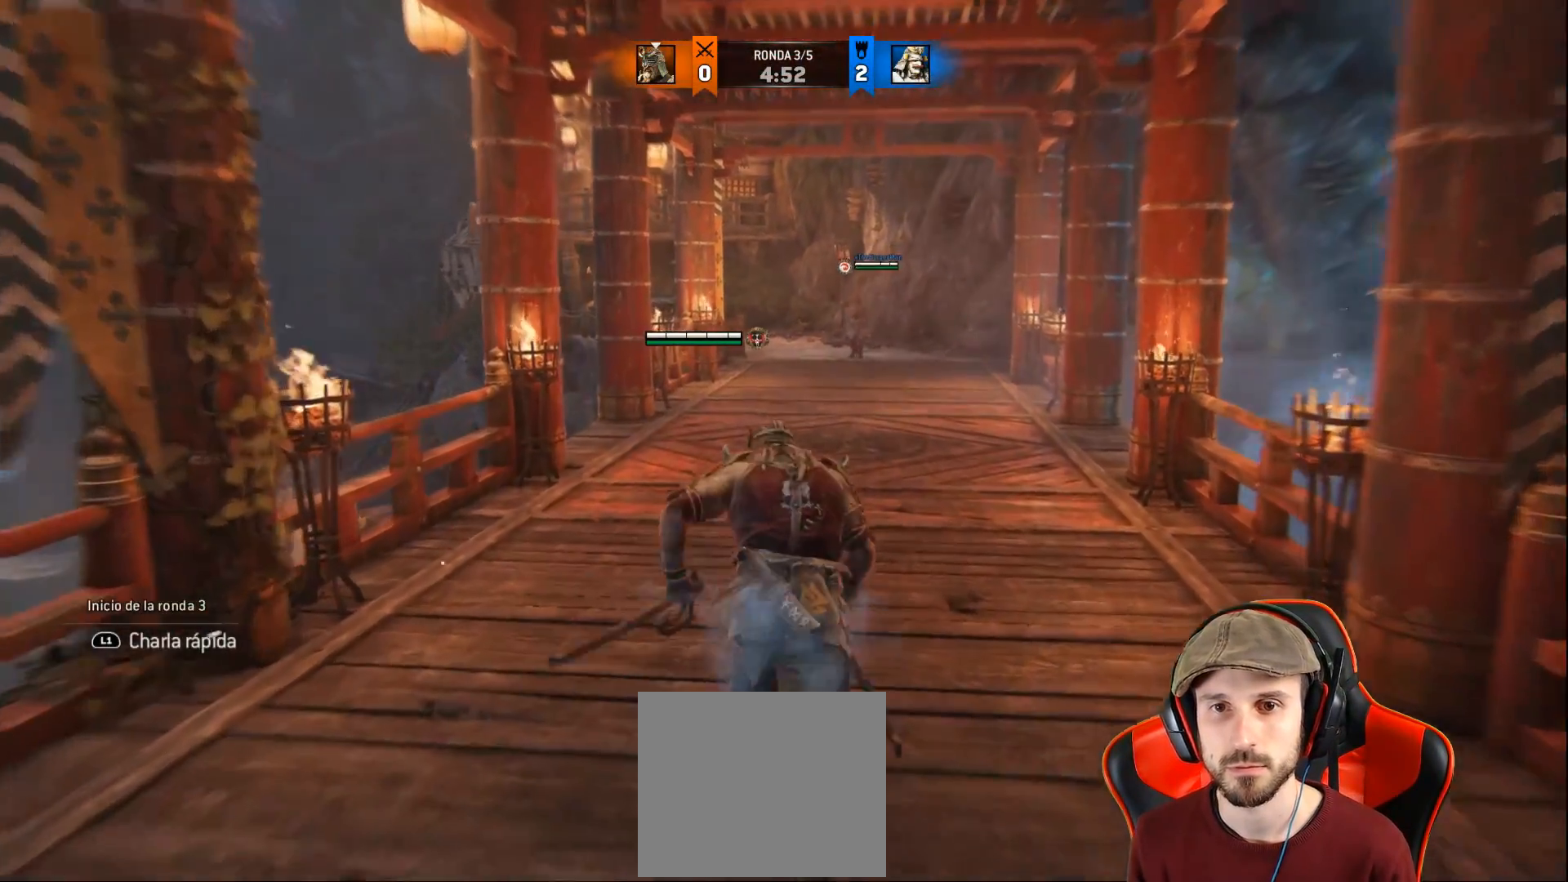
{"buttons": ["L3"], "left_stick": "up", "right_stick": "center", "events": []}
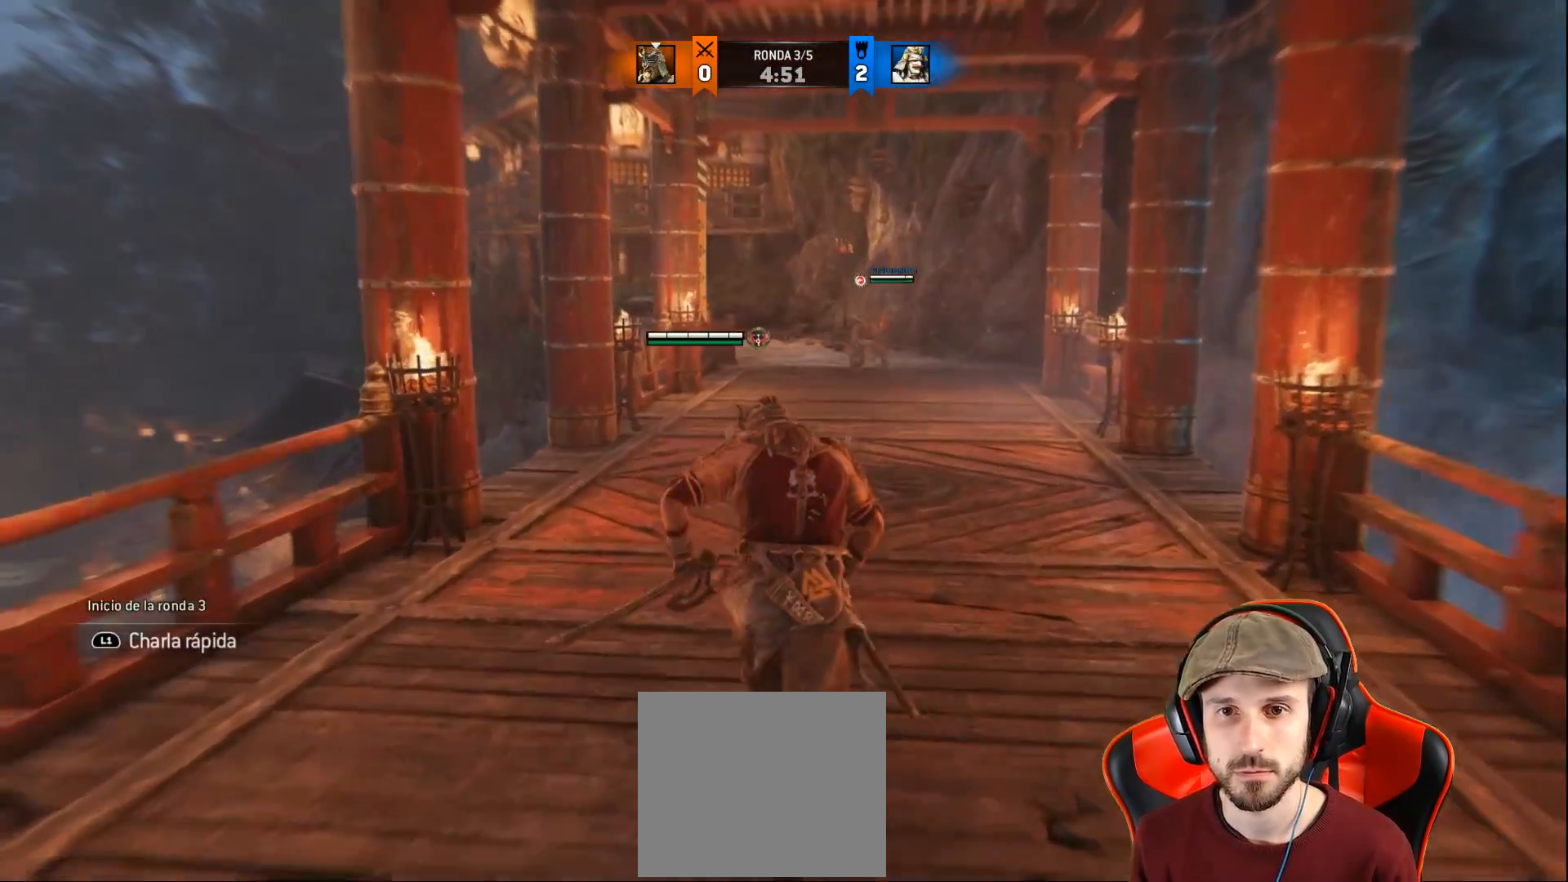
{"buttons": ["L3"], "left_stick": "up", "right_stick": "center", "events": []}
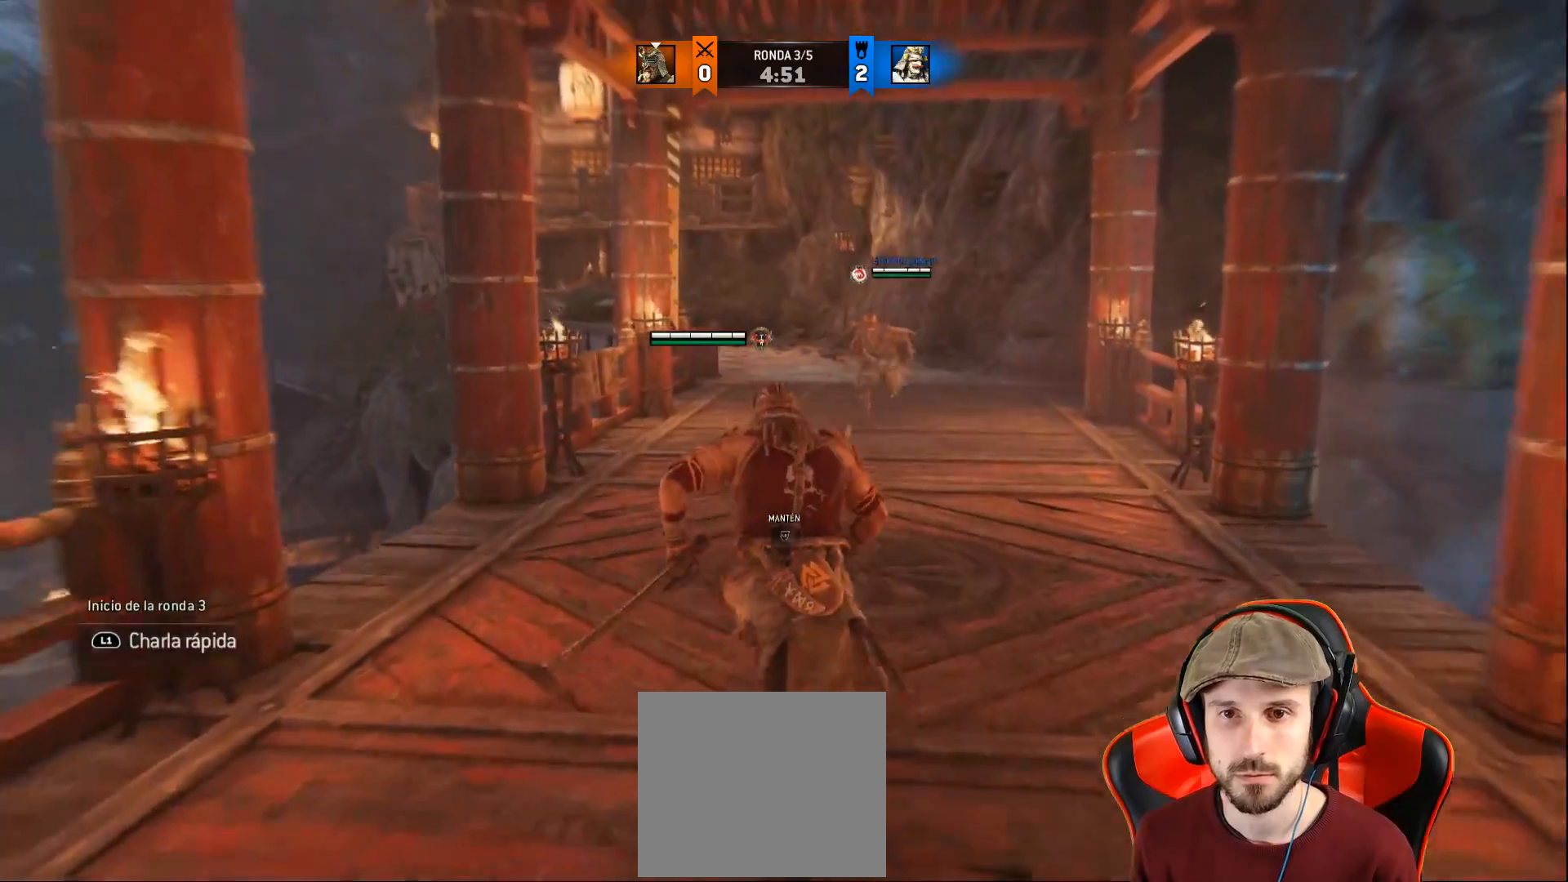
{"buttons": ["L2", "L3"], "left_stick": "up", "right_stick": "center", "events": [[67, "L2", "down"], [400, "R1", "down"], [500, "R1", "up"]]}
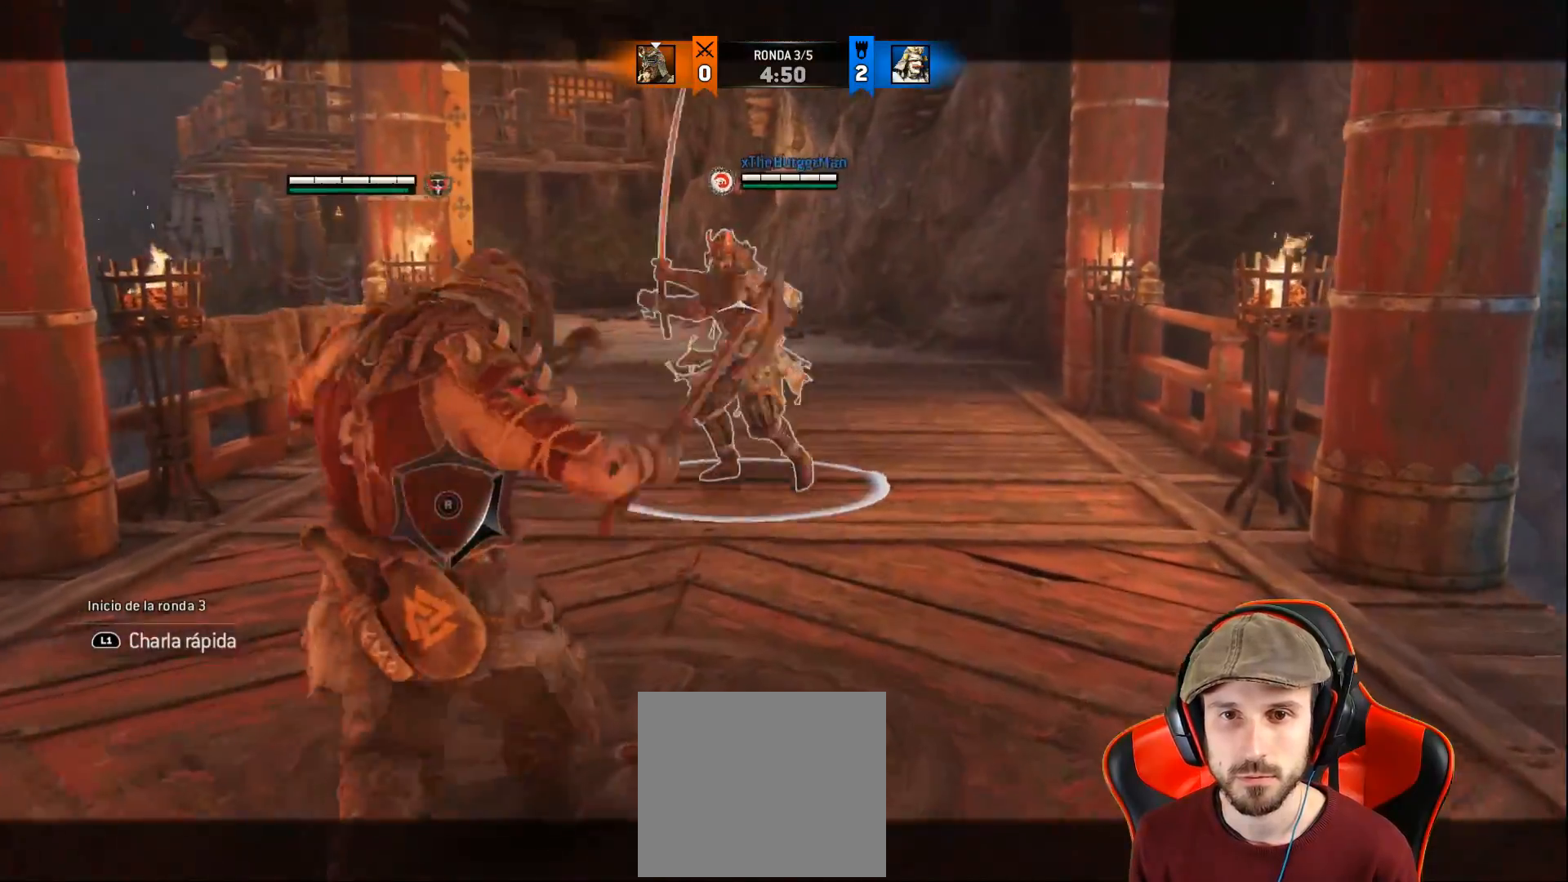
{"buttons": ["L2"], "left_stick": "up", "right_stick": "center", "events": [[433, "L3", "up"]]}
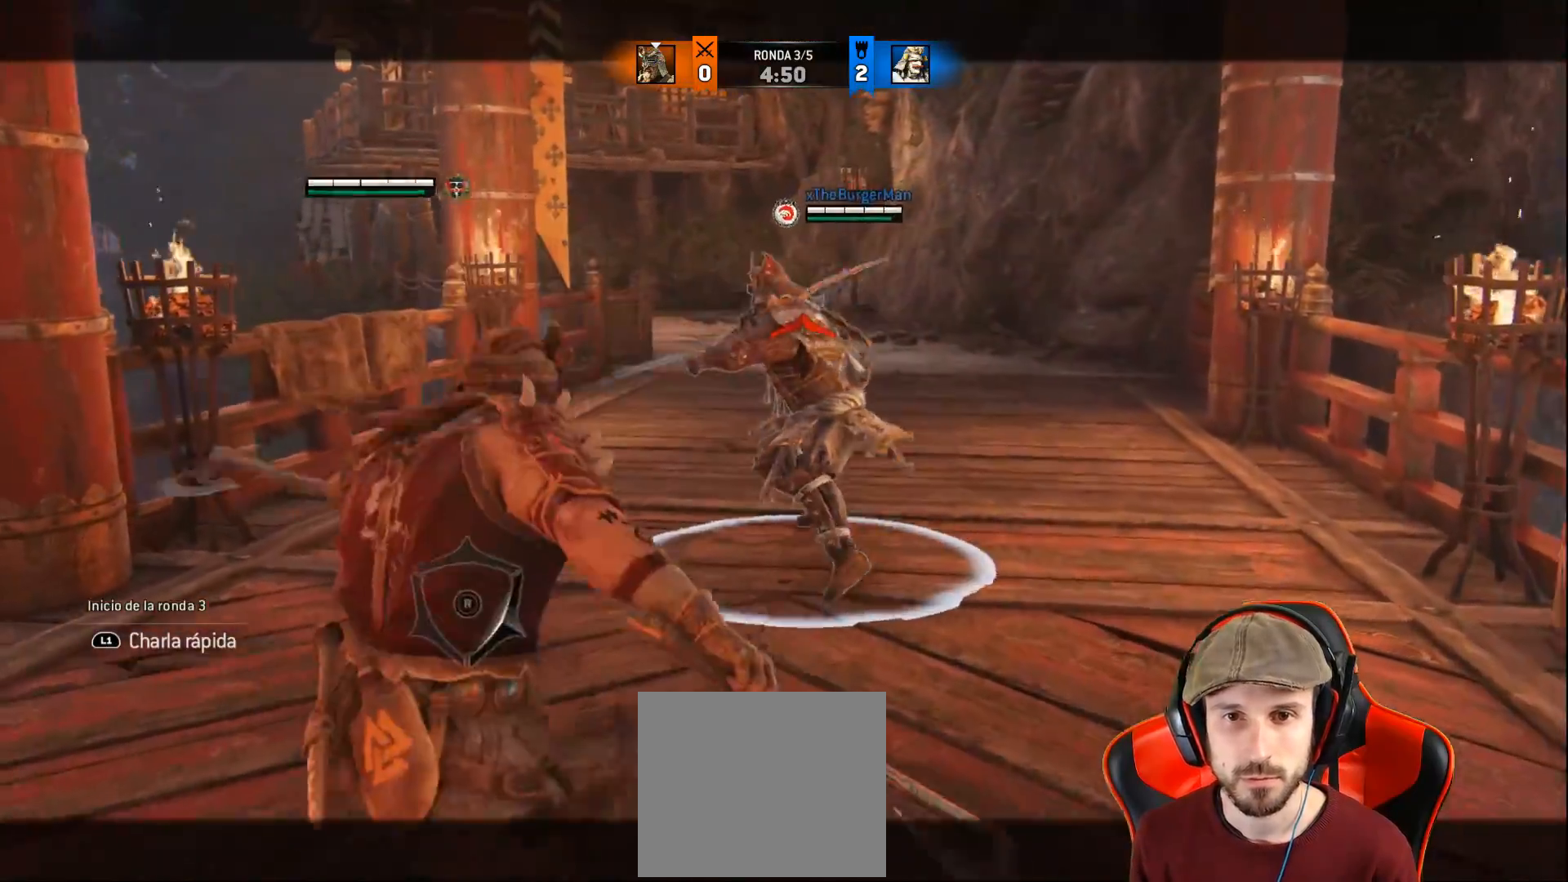
{"buttons": ["L2", "L3"], "left_stick": "up", "right_stick": "up", "events": [[100, "right_stick", "up"], [117, "R2", "down"], [133, "L3", "down"], [233, "R2", "up"]]}
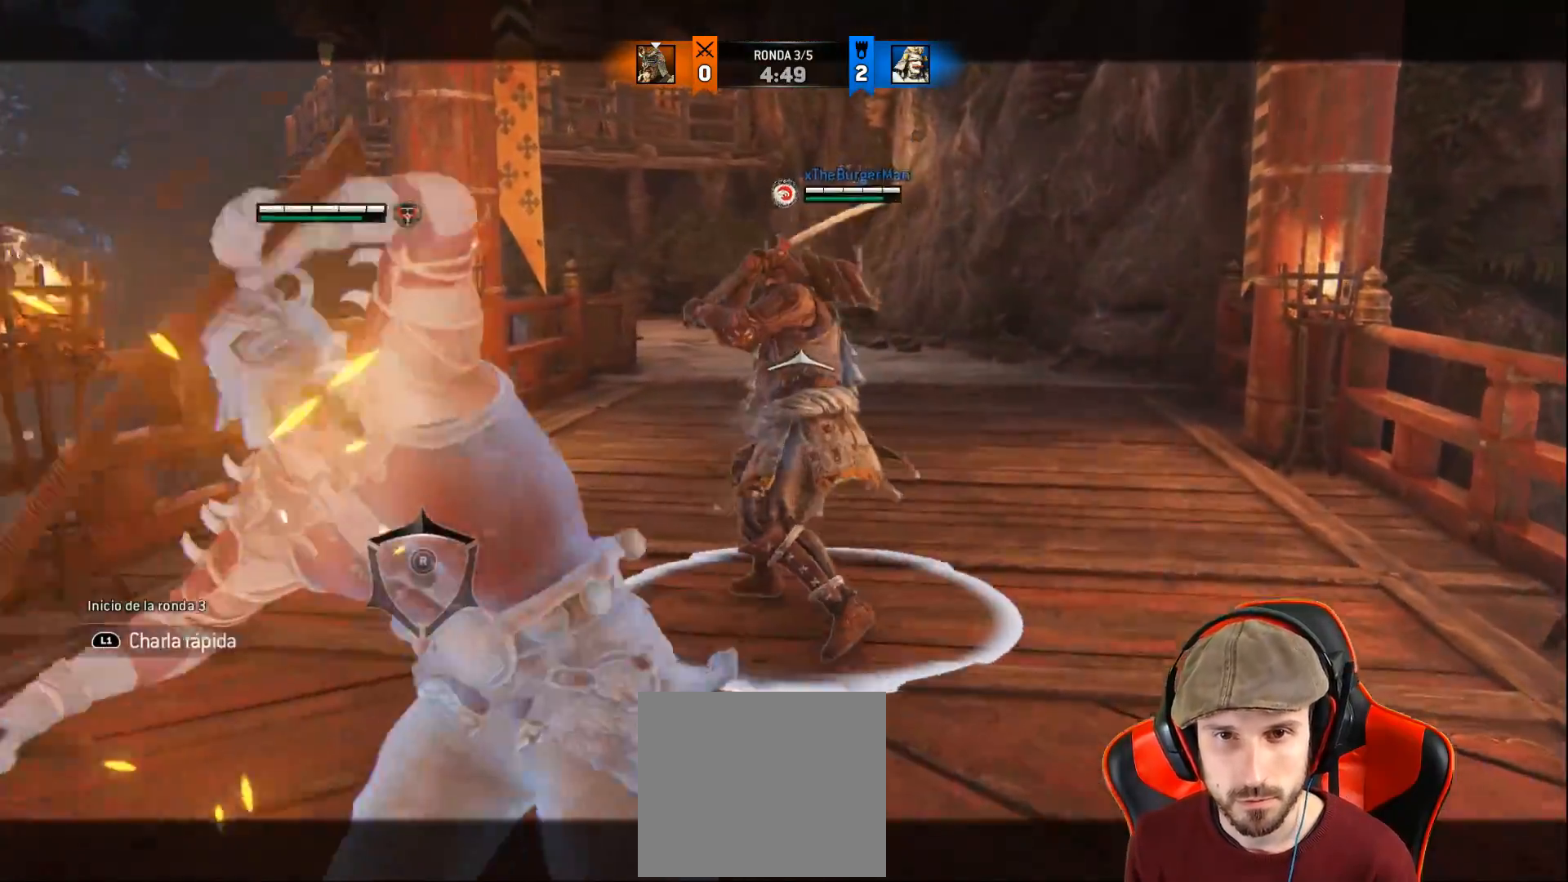
{"buttons": ["L2", "L3"], "left_stick": "up", "right_stick": "up", "events": []}
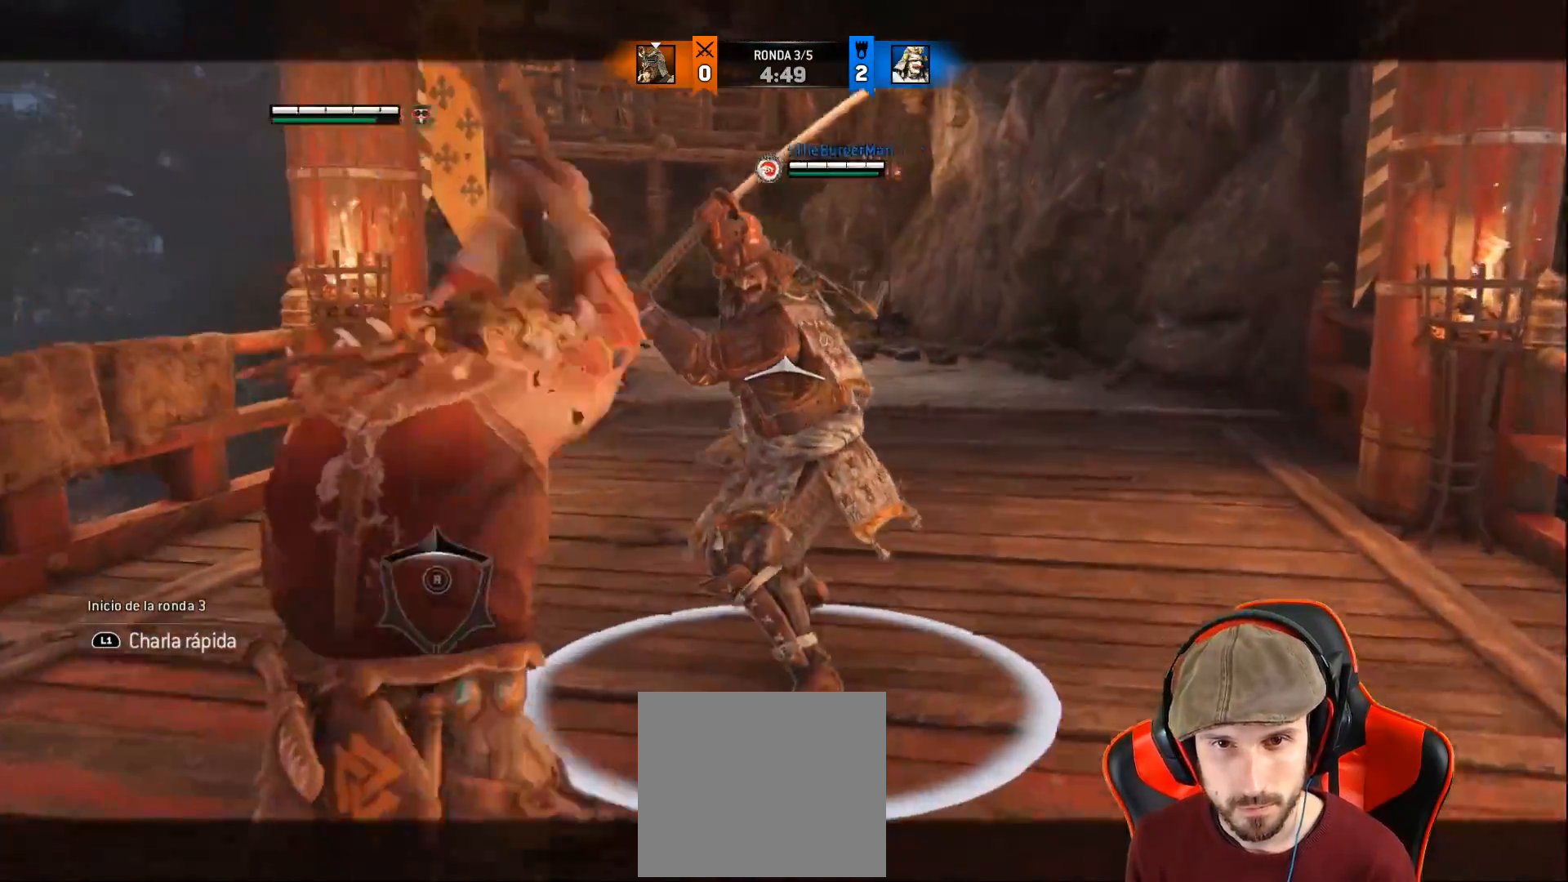
{"buttons": ["L2"], "left_stick": "up-right", "right_stick": "up-left", "events": [[133, "R1", "down"], [283, "R1", "up"], [317, "right_stick", "up-left"], [367, "left_stick", "up-right"], [500, "L3", "up"]]}
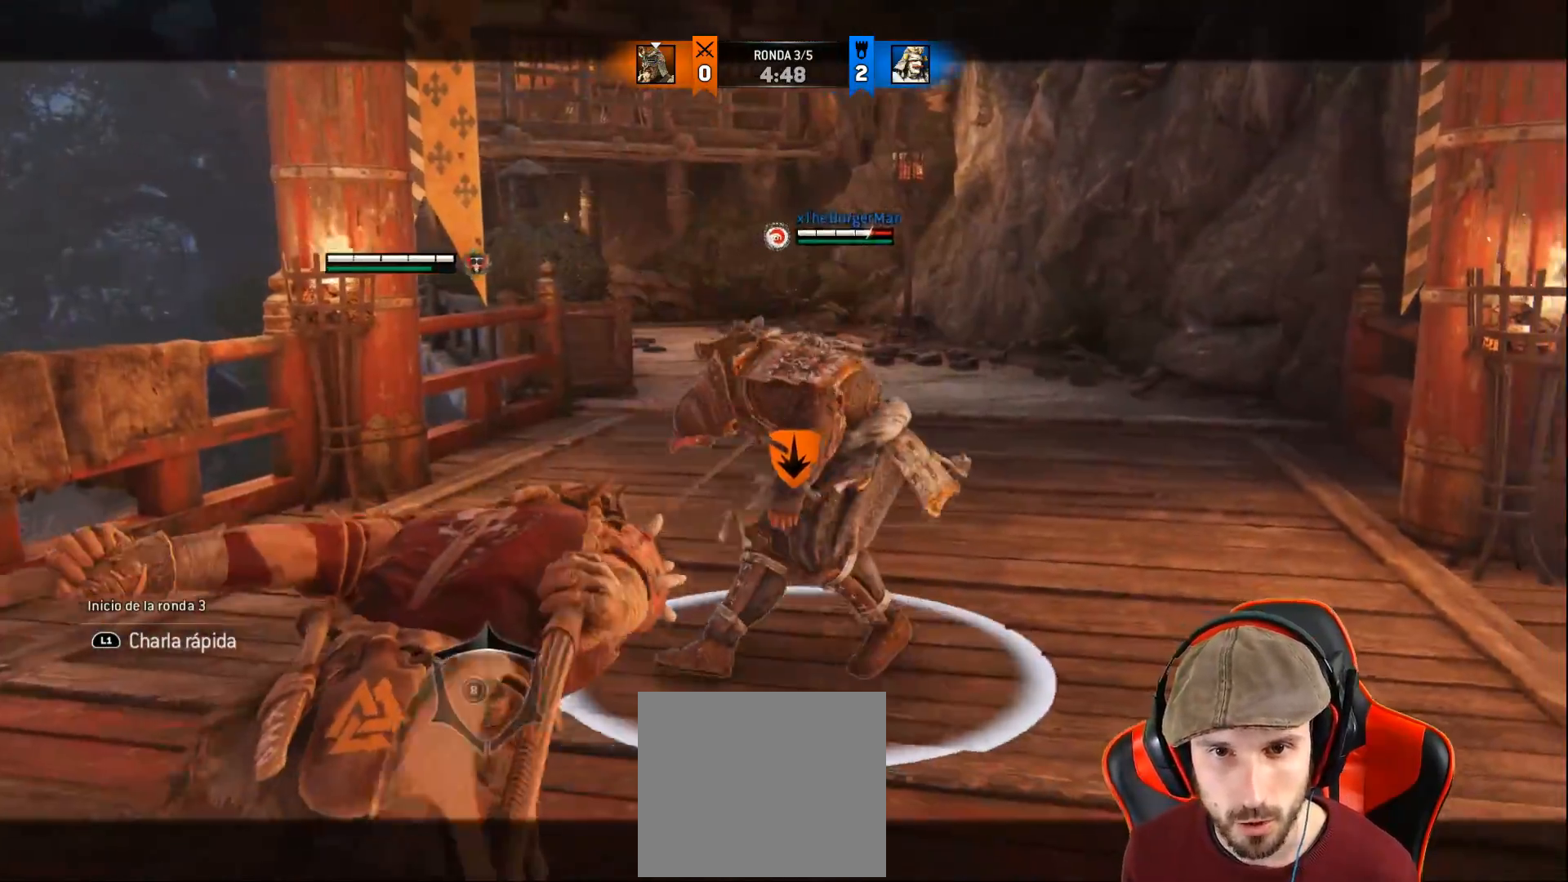
{"buttons": ["L2", "L3"], "left_stick": "down", "right_stick": "center", "events": [[233, "left_stick", "right"], [383, "left_stick", "down"], [383, "right_stick", "center"], [500, "L3", "down"]]}
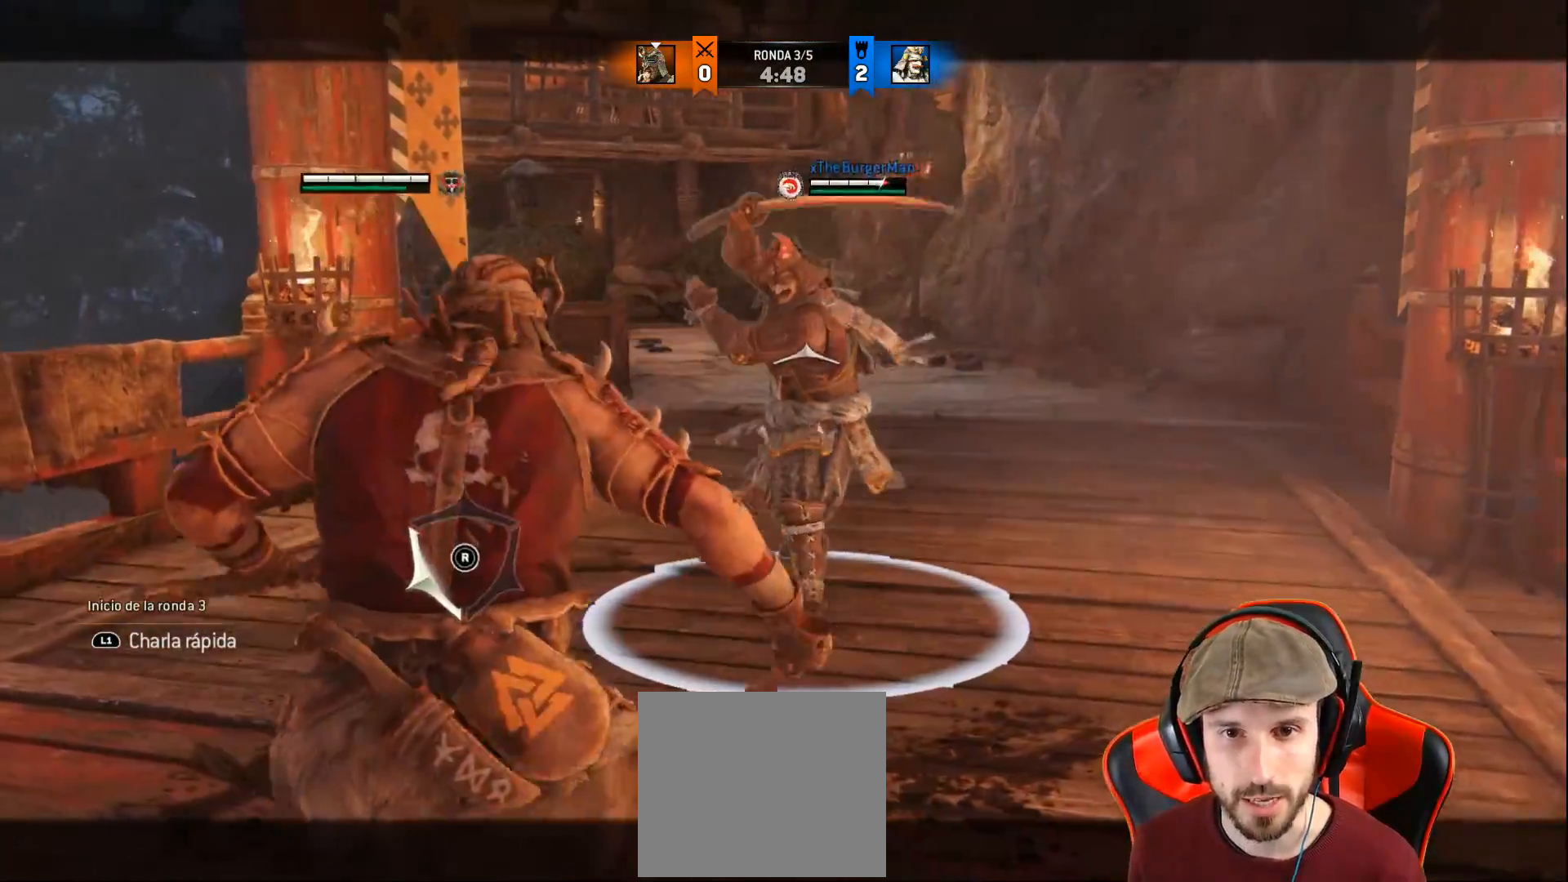
{"buttons": ["L2", "L3"], "left_stick": "down", "right_stick": "center", "events": [[100, "CROSS", "down"], [283, "CROSS", "up"]]}
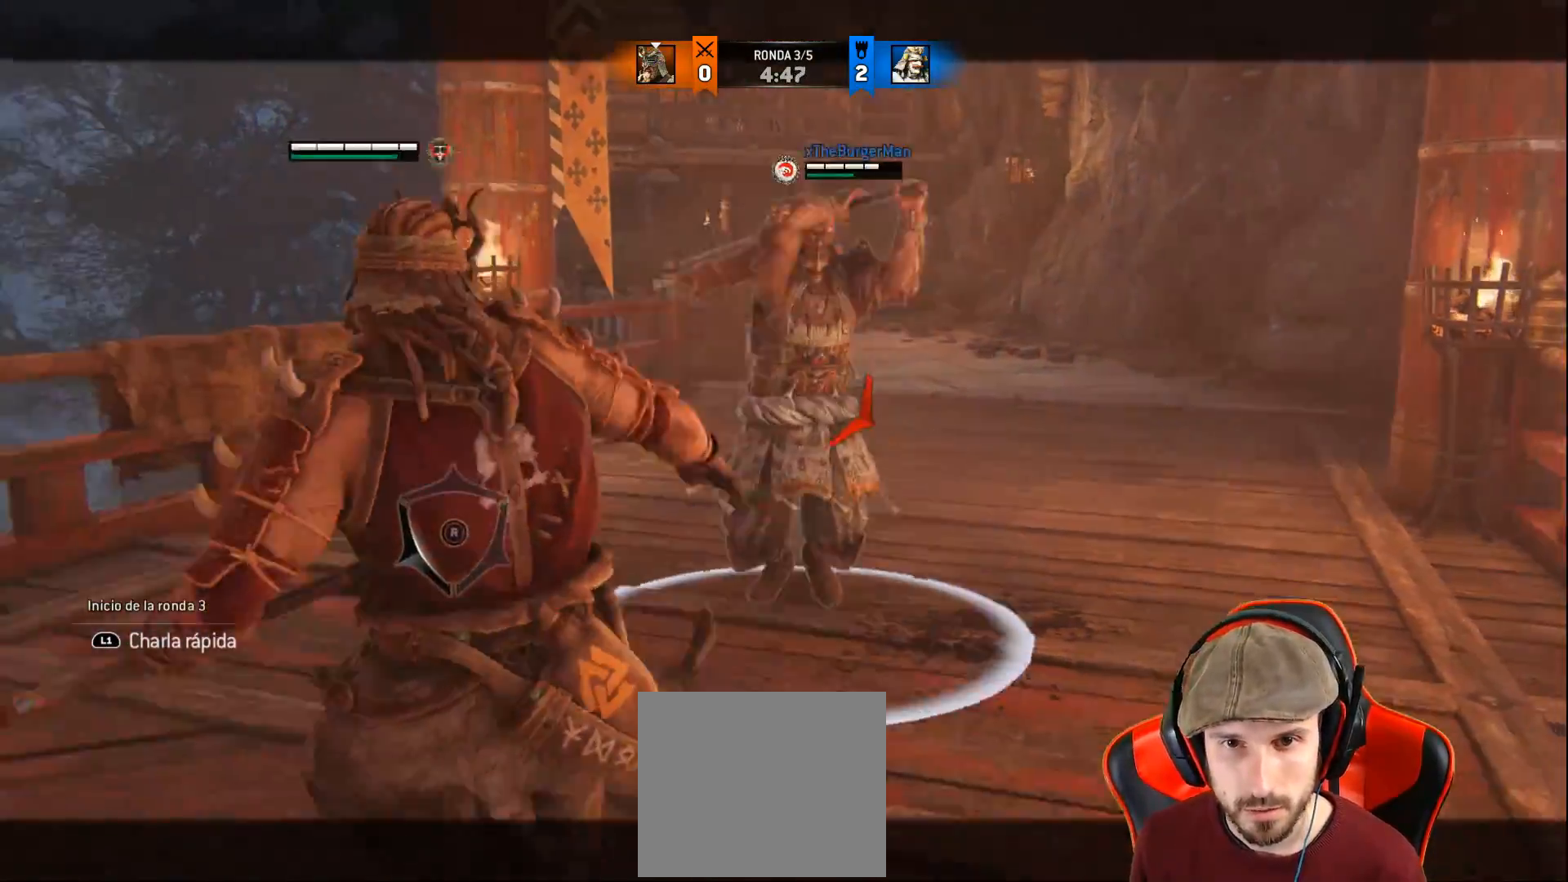
{"buttons": ["L2"], "left_stick": "down-left", "right_stick": "right", "events": [[150, "L3", "up"], [150, "left_stick", "down-left"], [183, "right_stick", "right"], [317, "L1", "down"], [417, "L1", "up"]]}
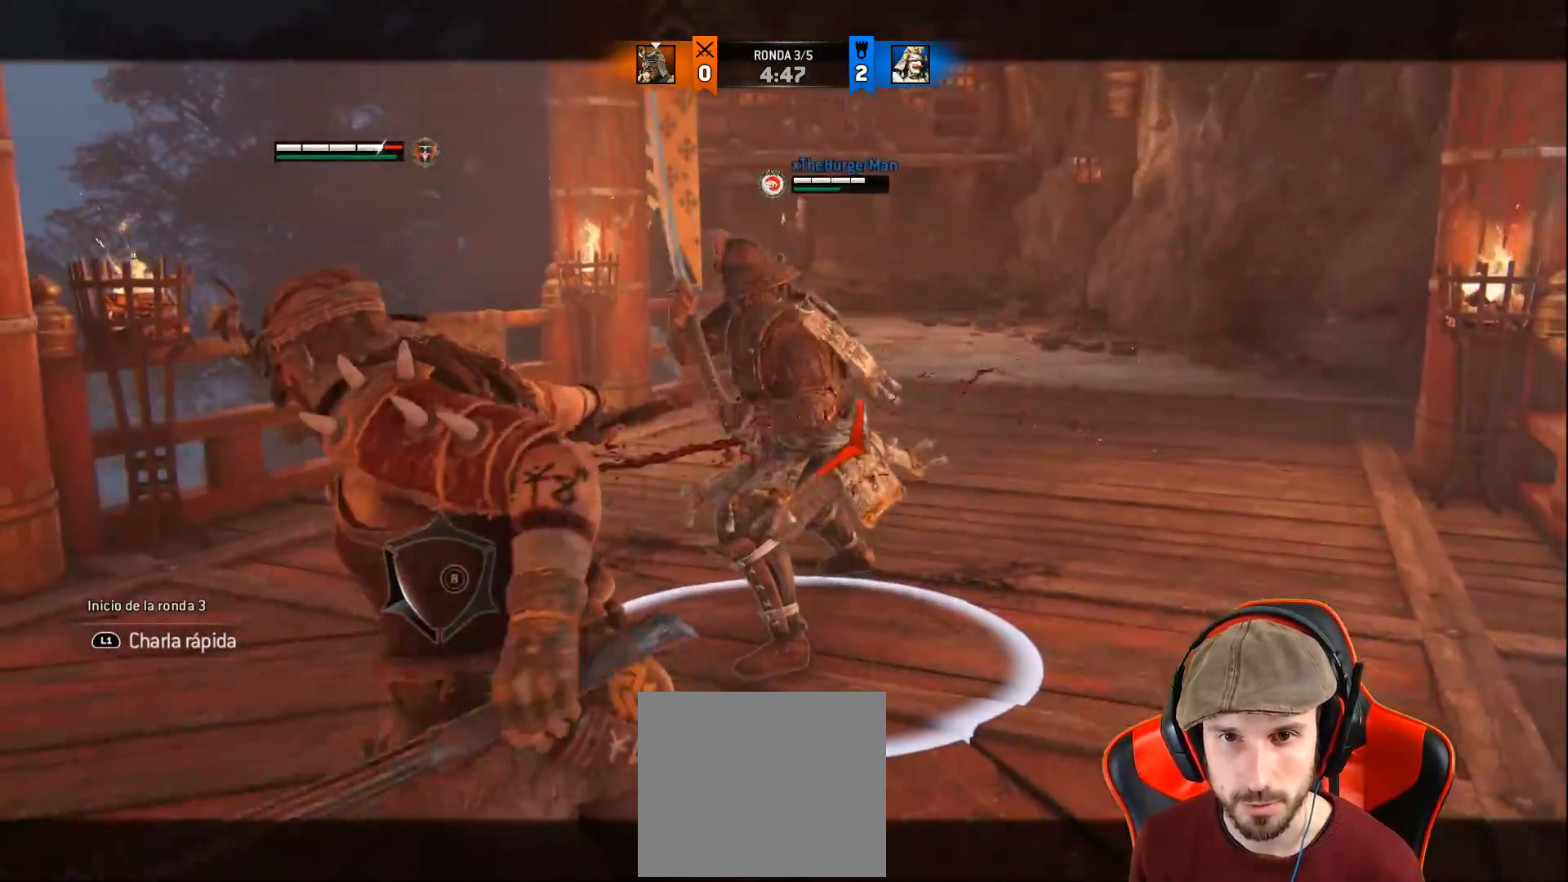
{"buttons": ["L2"], "left_stick": "up-right", "right_stick": "center", "events": [[33, "left_stick", "up"], [83, "right_stick", "center"], [400, "left_stick", "up-right"]]}
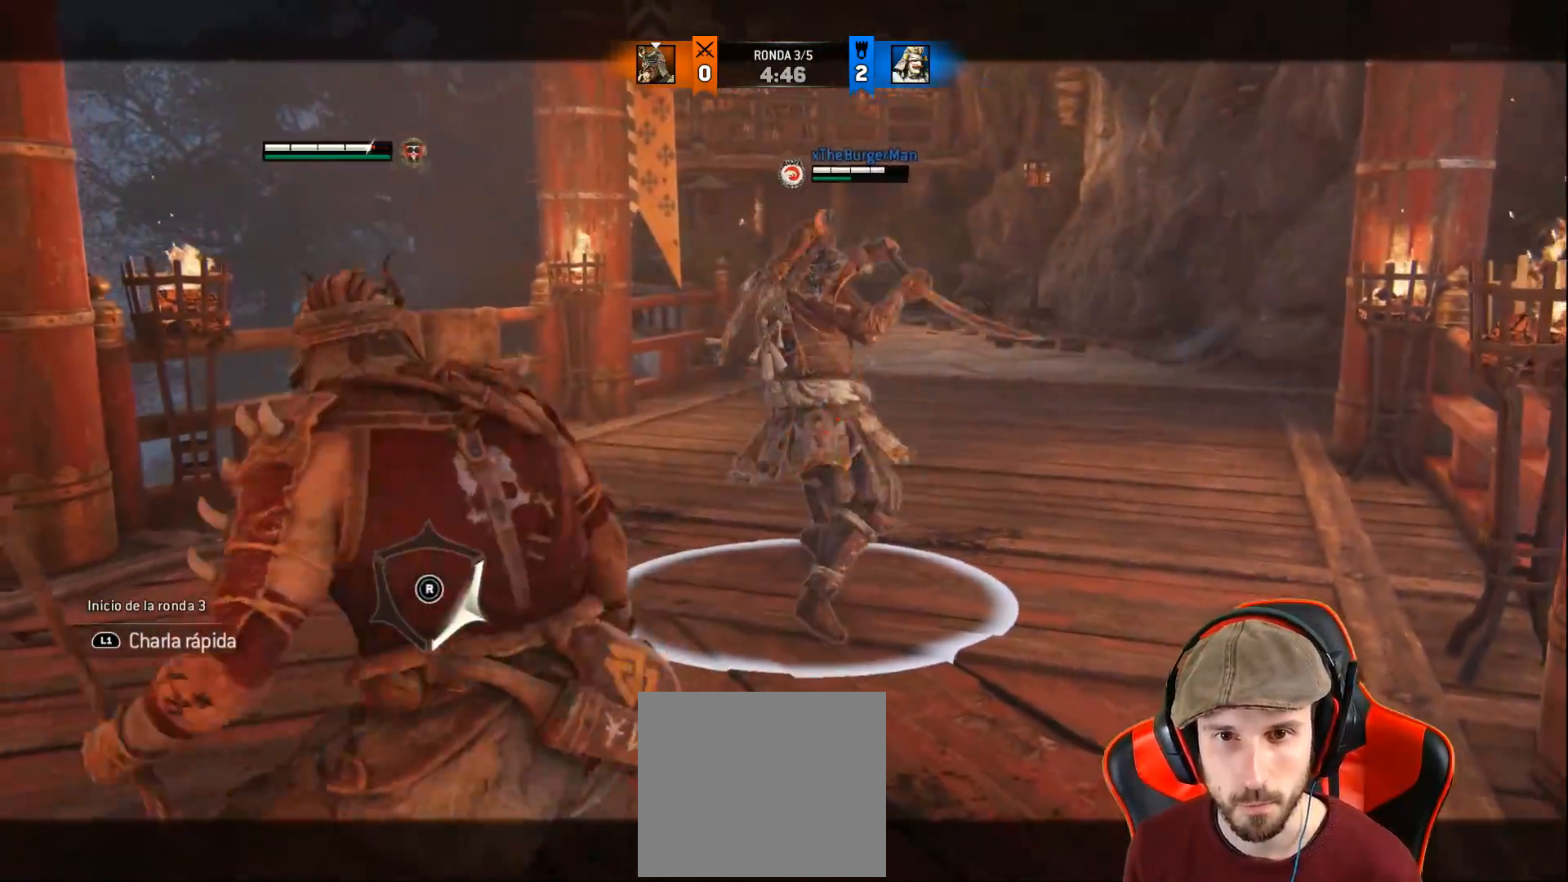
{"buttons": ["SQUARE", "L2", "L3"], "left_stick": "right", "right_stick": "center", "events": [[183, "SQUARE", "down"], [267, "SQUARE", "up"], [300, "L3", "down"], [300, "SQUARE", "down"], [333, "left_stick", "right"], [367, "SQUARE", "up"], [417, "SQUARE", "down"]]}
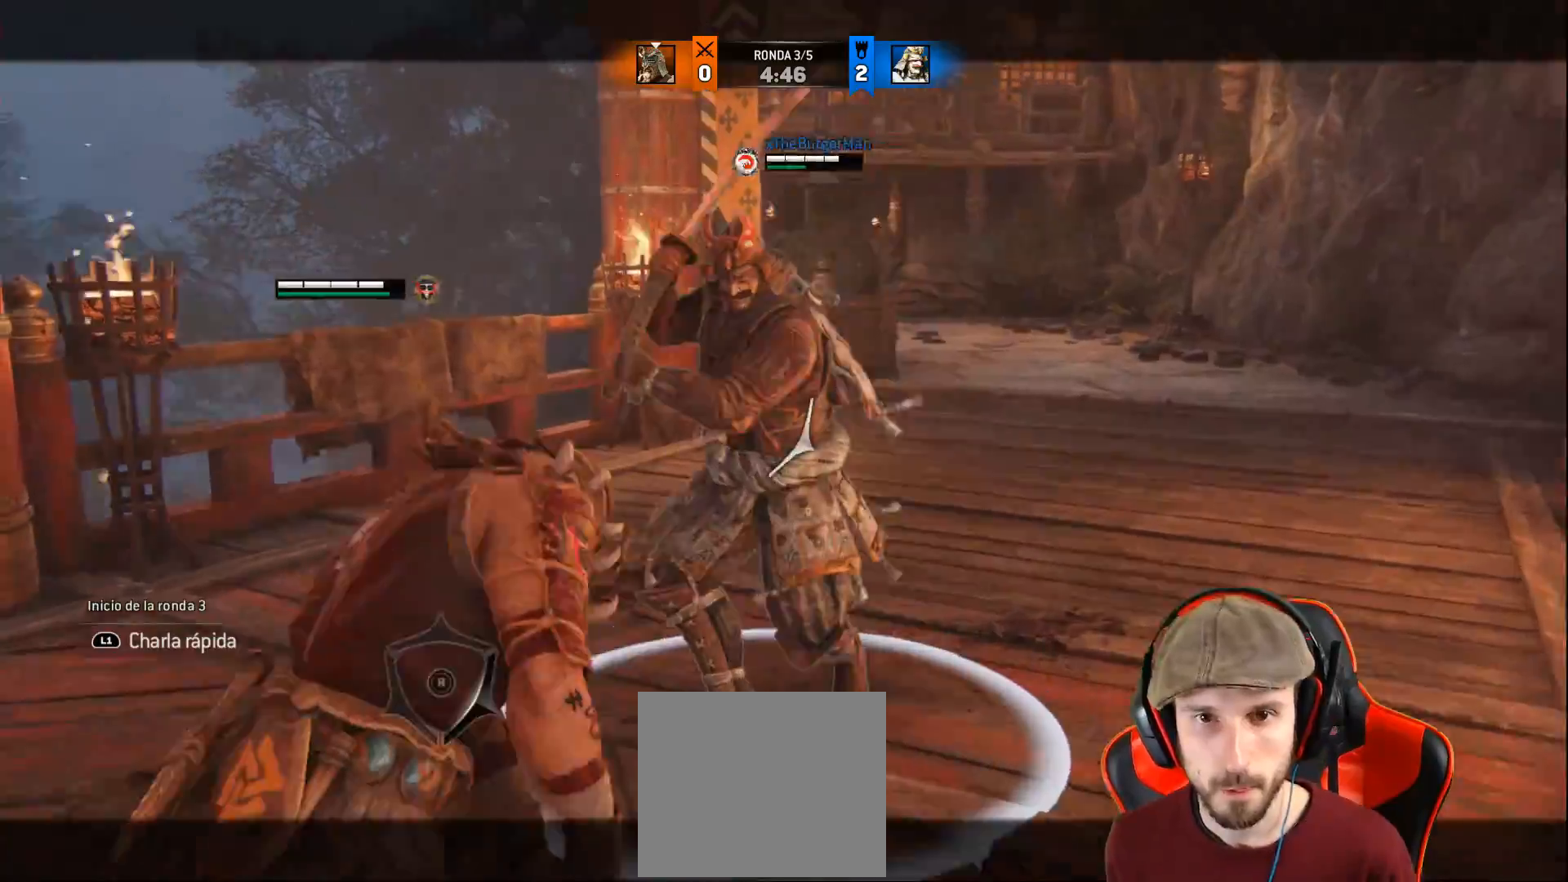
{"buttons": ["SQUARE", "L2", "L3"], "left_stick": "right", "right_stick": "center", "events": []}
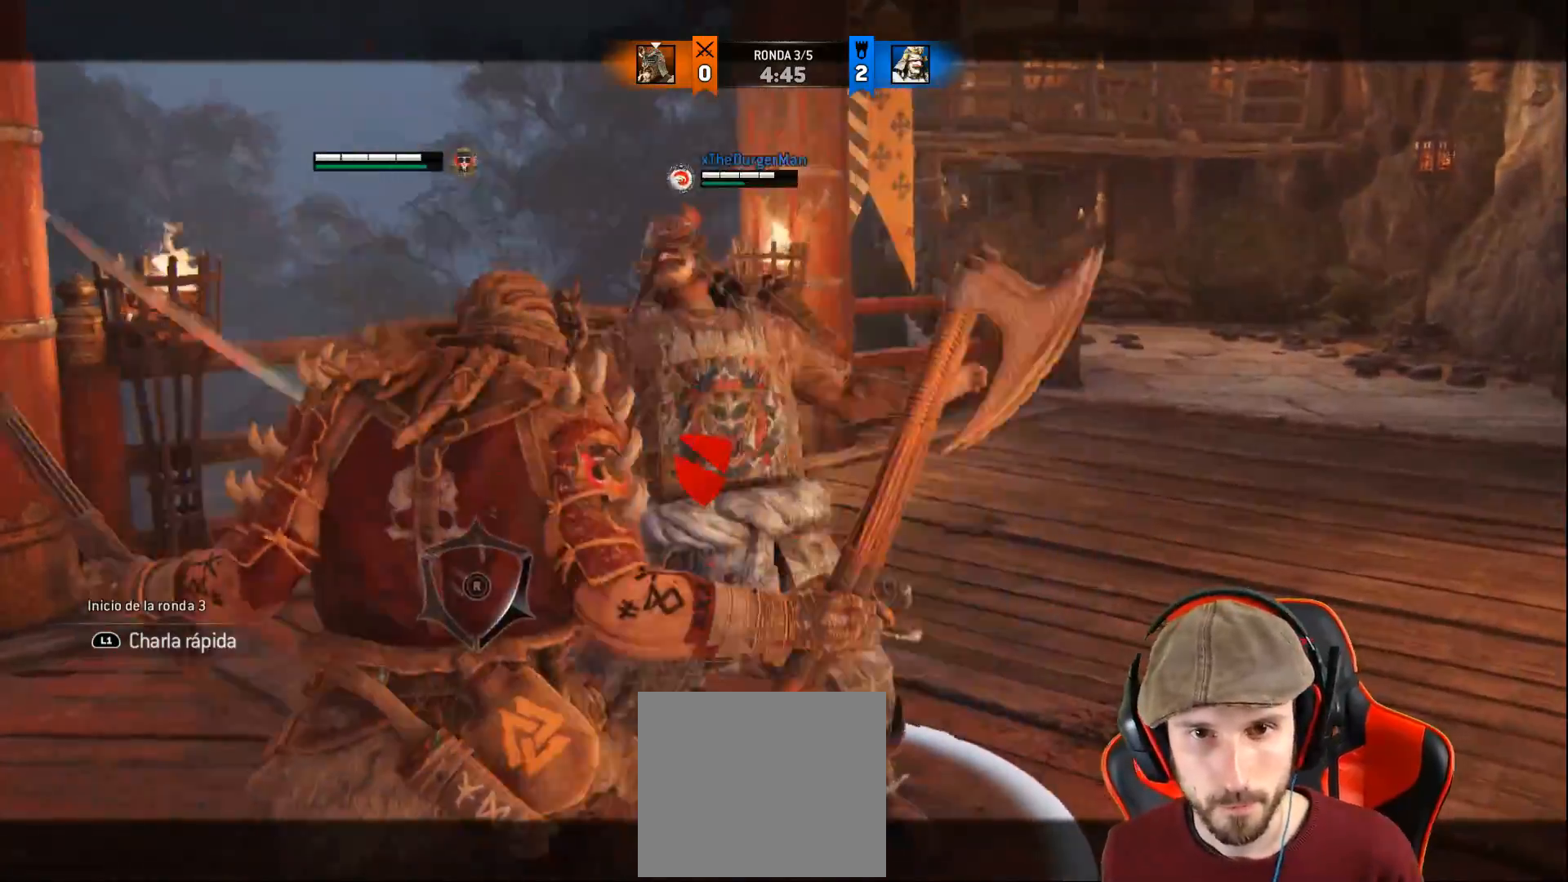
{"buttons": ["SQUARE", "L2", "L3"], "left_stick": "right", "right_stick": "center", "events": []}
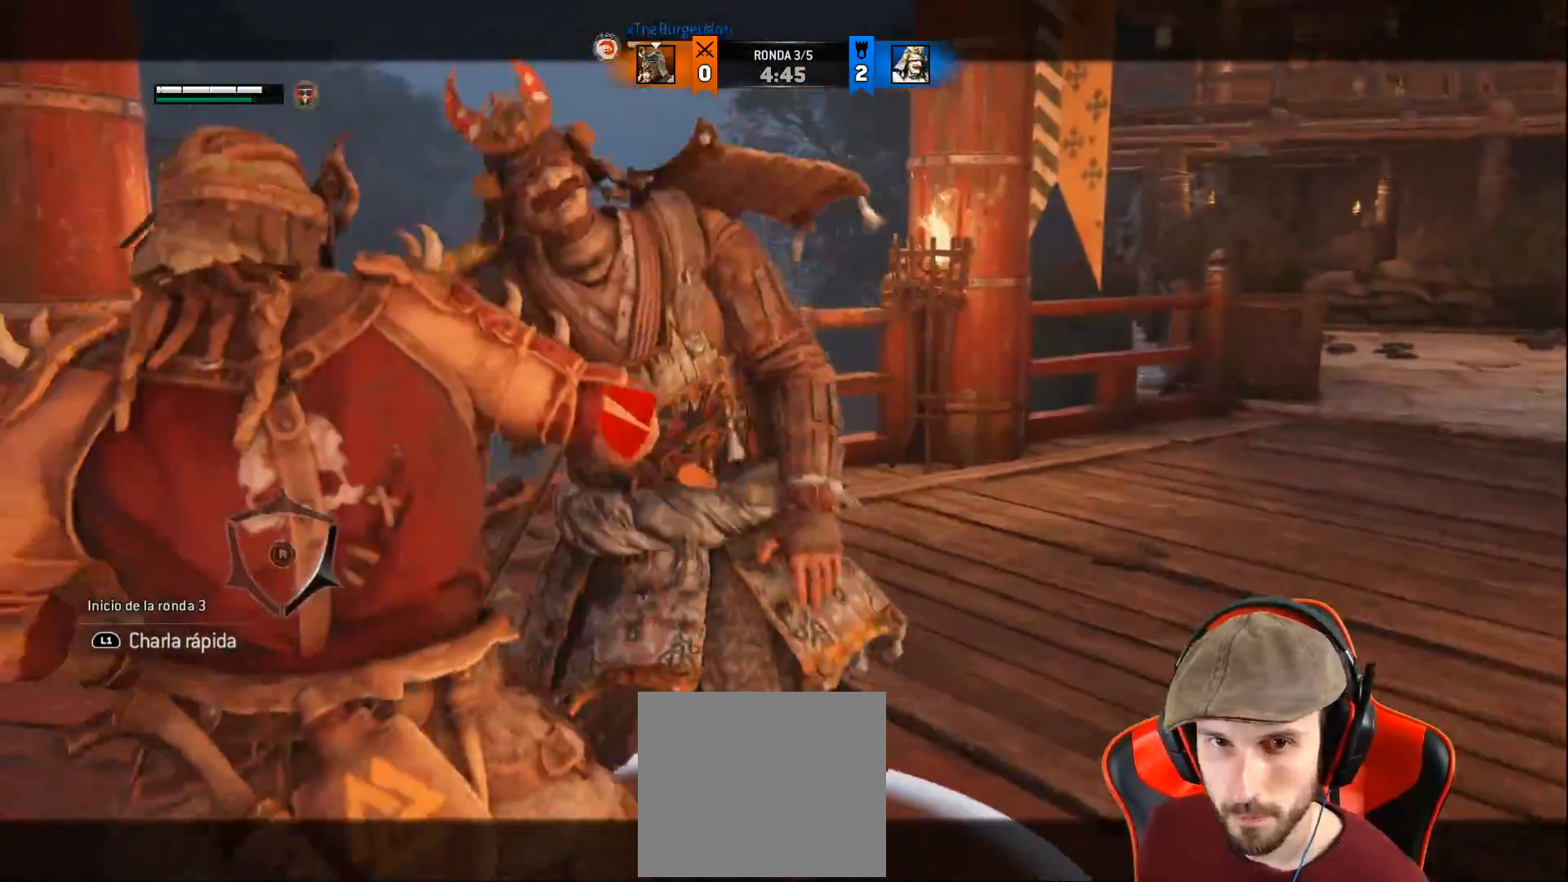
{"buttons": ["L2", "L3"], "left_stick": "up-right", "right_stick": "center", "events": [[400, "left_stick", "up-right"], [433, "SQUARE", "up"]]}
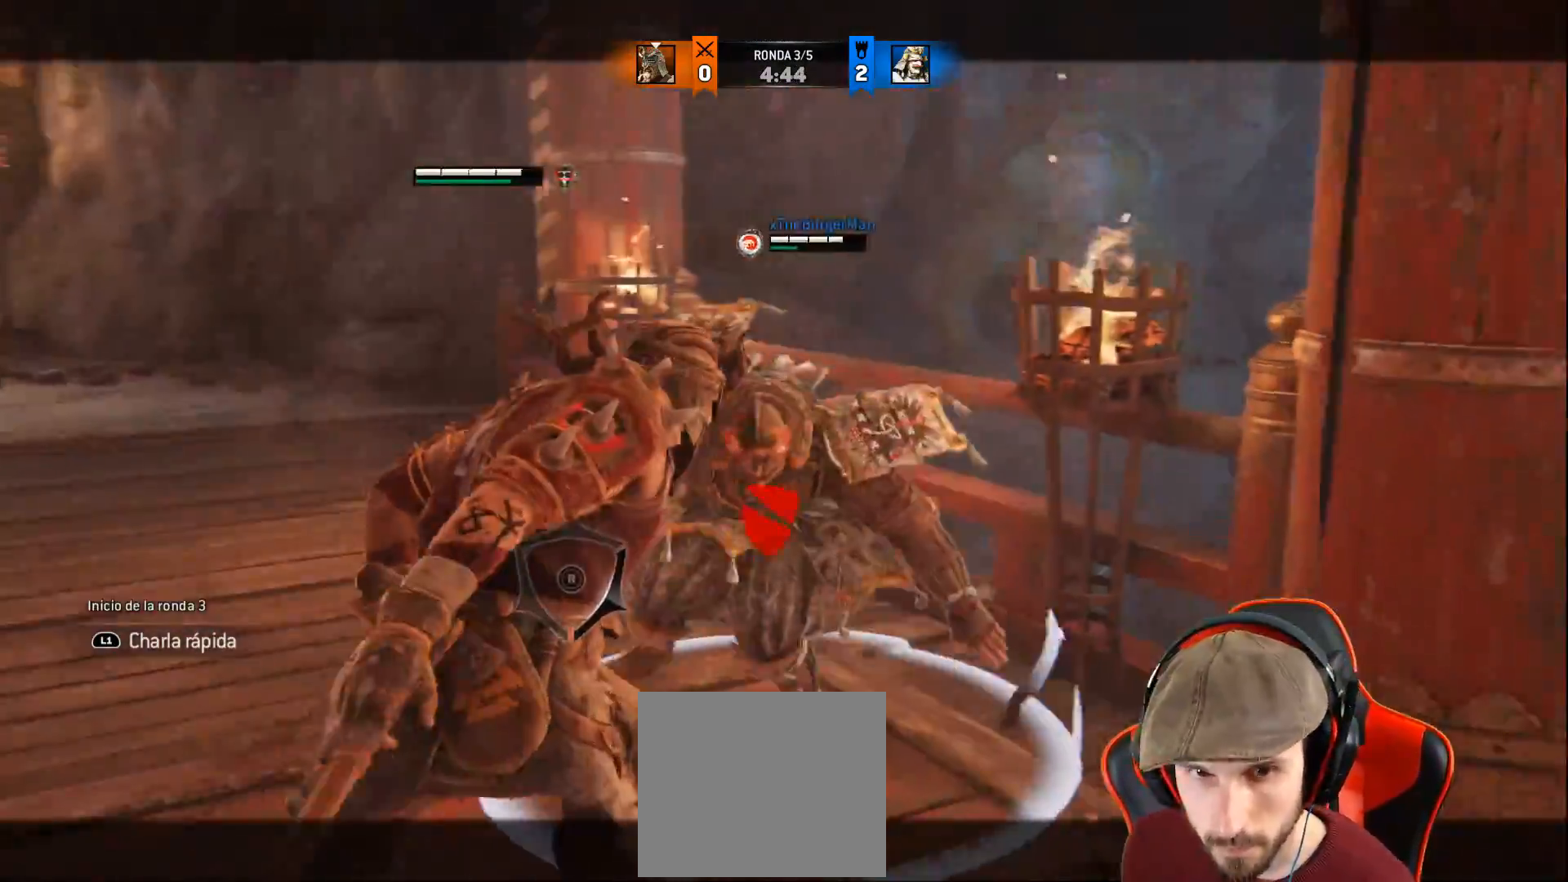
{"buttons": ["L2", "L3"], "left_stick": "up", "right_stick": "center", "events": [[17, "left_stick", "up"], [133, "R2", "down"], [283, "R2", "up"]]}
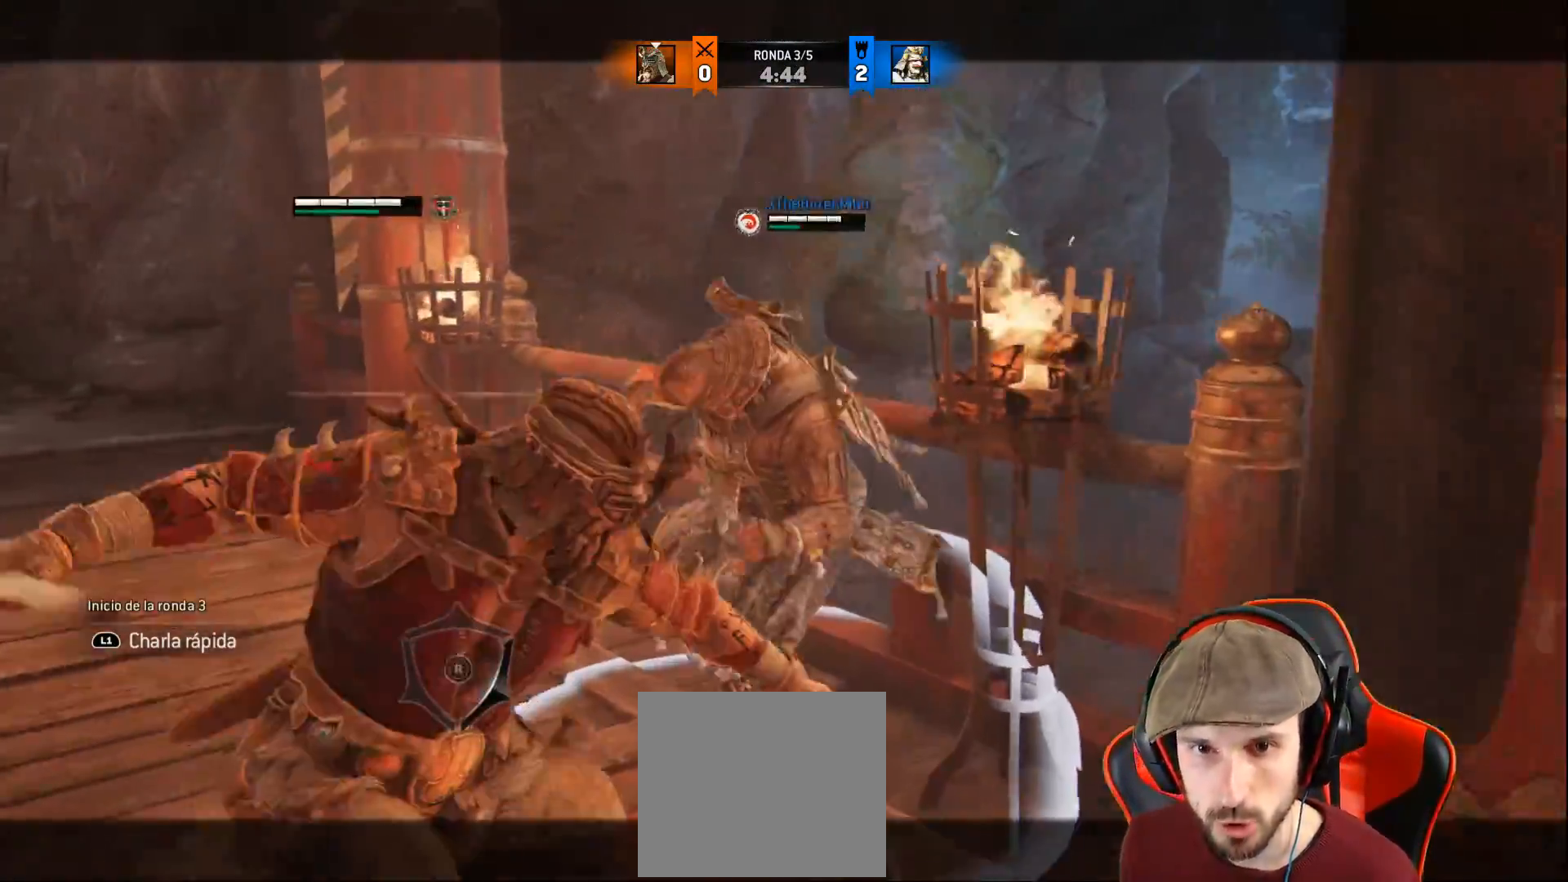
{"buttons": ["L2", "L3"], "left_stick": "up", "right_stick": "up-right", "events": [[183, "right_stick", "up-right"]]}
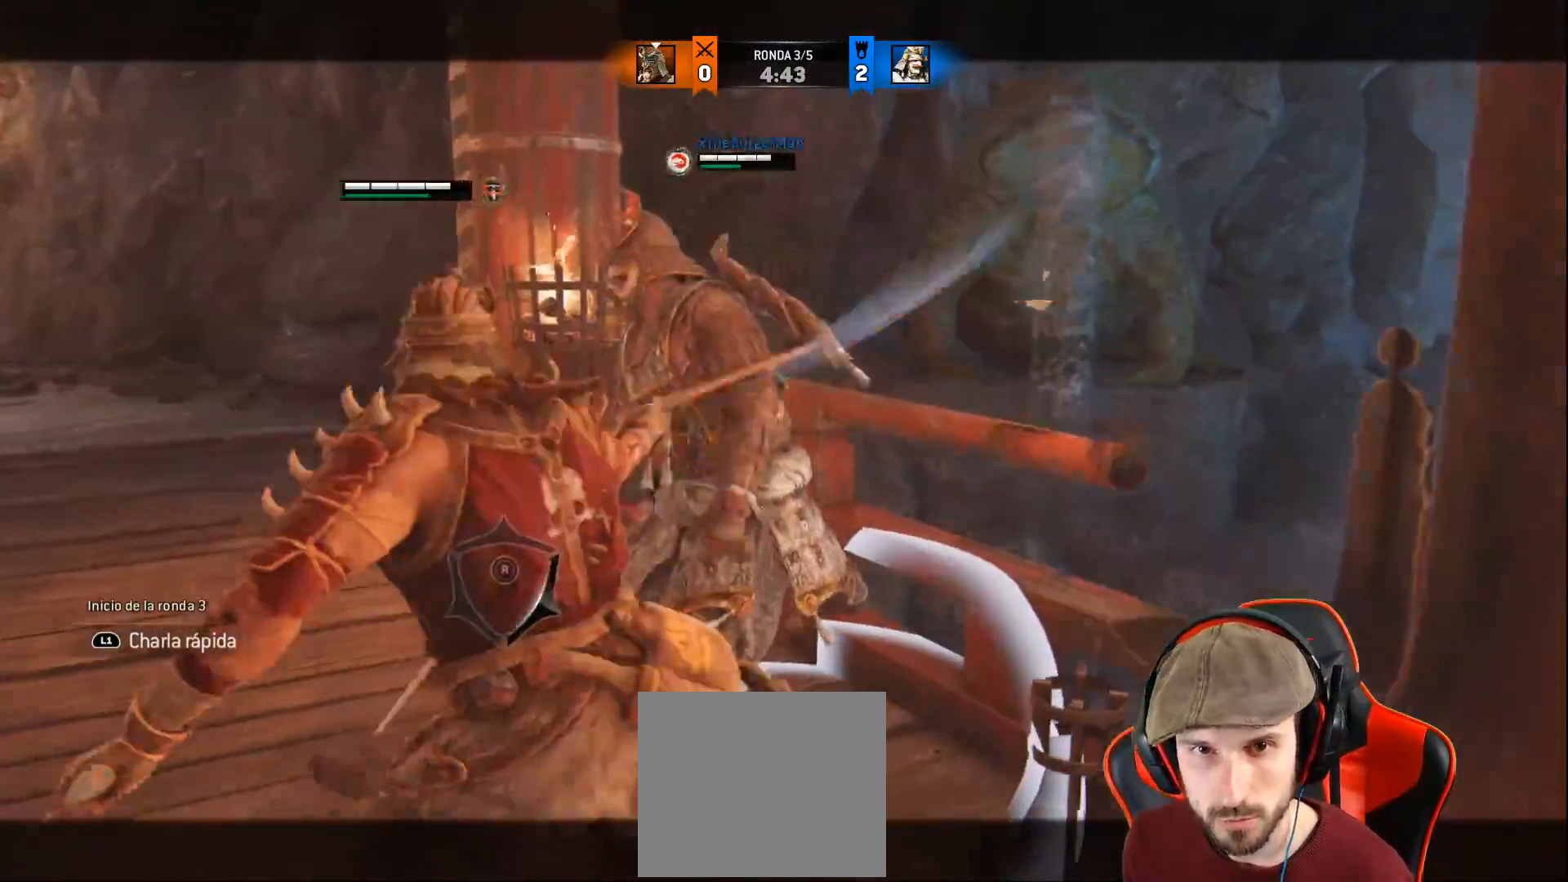
{"buttons": ["SQUARE", "L2", "L3"], "left_stick": "up", "right_stick": "center", "events": [[133, "right_stick", "up"], [150, "R2", "down"], [317, "R2", "up"], [367, "right_stick", "center"], [450, "SQUARE", "down"]]}
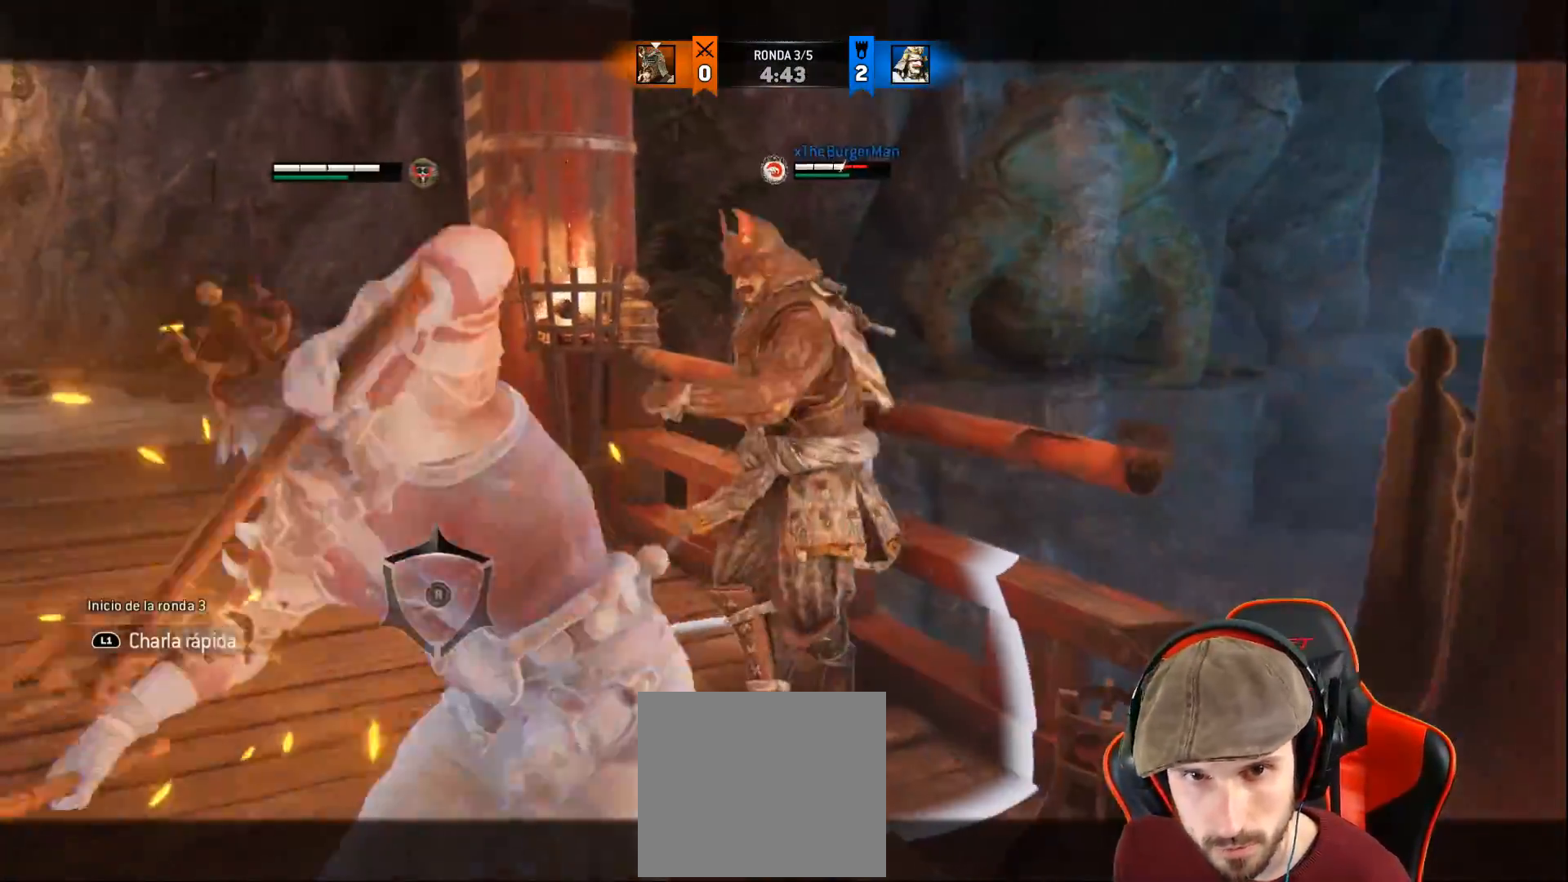
{"buttons": ["SQUARE", "L2", "L3"], "left_stick": "right", "right_stick": "center", "events": [[33, "SQUARE", "up"], [100, "SQUARE", "down"], [150, "SQUARE", "up"], [200, "SQUARE", "down"], [200, "left_stick", "up-right"], [267, "SQUARE", "up"], [333, "SQUARE", "down"], [383, "SQUARE", "up"], [450, "SQUARE", "down"], [467, "left_stick", "right"]]}
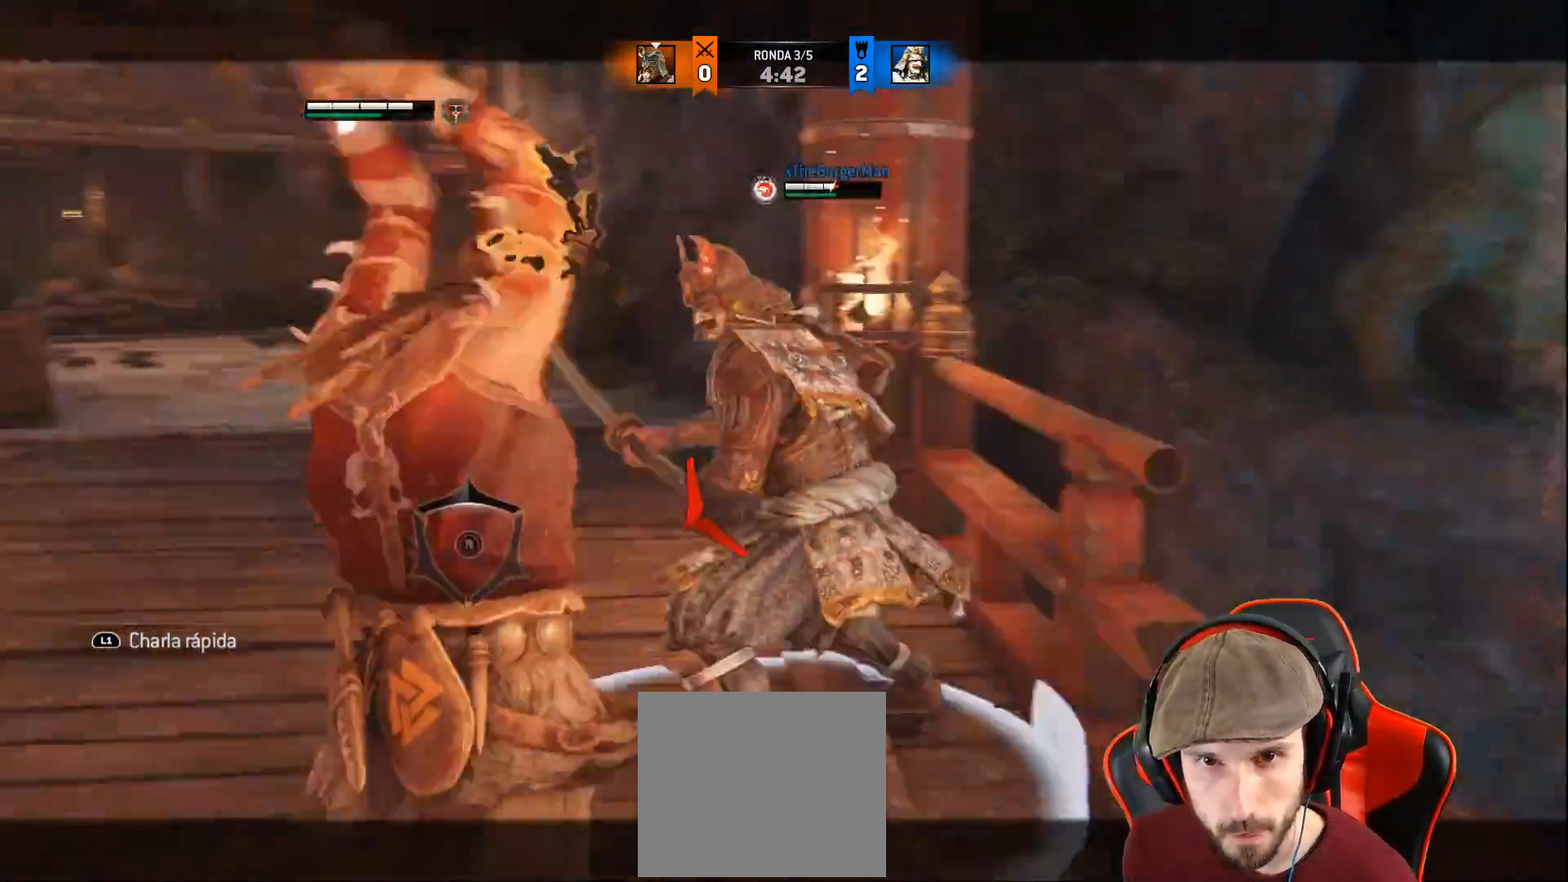
{"buttons": ["SQUARE", "L2", "L3"], "left_stick": "right", "right_stick": "center", "events": [[17, "SQUARE", "up"], [67, "SQUARE", "down"], [117, "SQUARE", "up"], [167, "SQUARE", "down"]]}